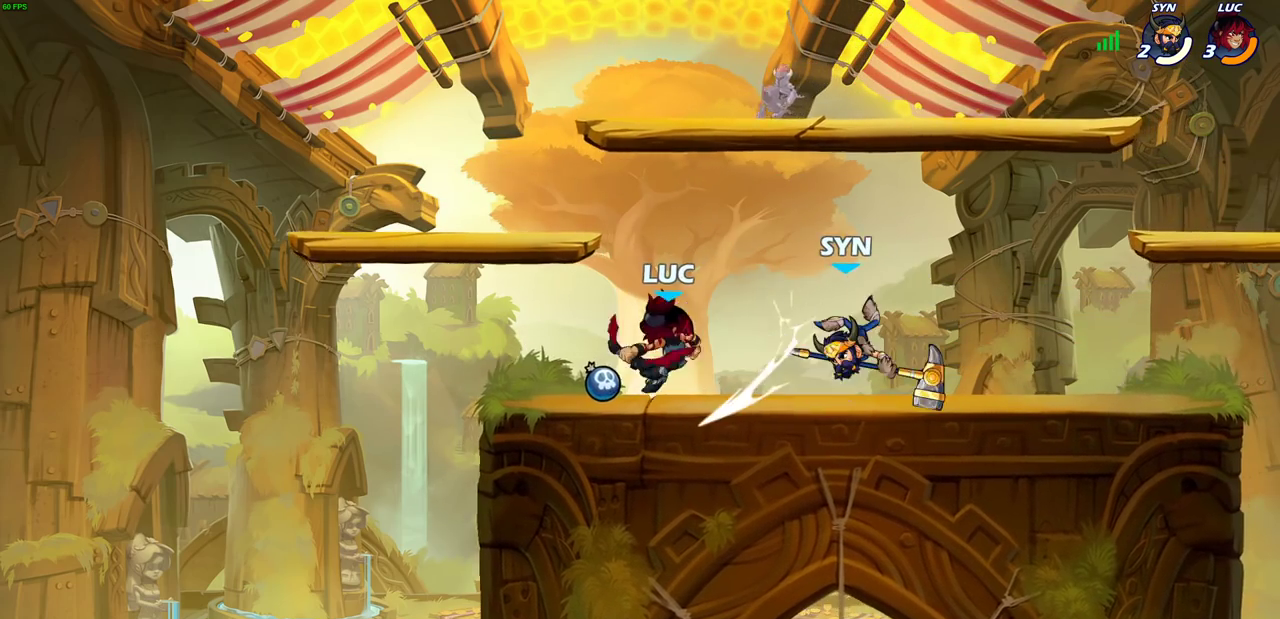
Gameplay with a controller (PlayStation layout); each line is a JSON object with the inputs held at the frame after it (dt_ms = milliseconds from this image to that frame). "events" lists button and stick changes between this image and that frame as [ms after this image, input, new state], when the widget could be followed in between. This document gives stick clicks only as held states, not as events.
{"dt_ms": 300, "buttons": [], "left_stick": "down", "right_stick": "center", "events": [[167, "left_stick", "down"], [217, "SQUARE", "down"], [283, "SQUARE", "up"]]}
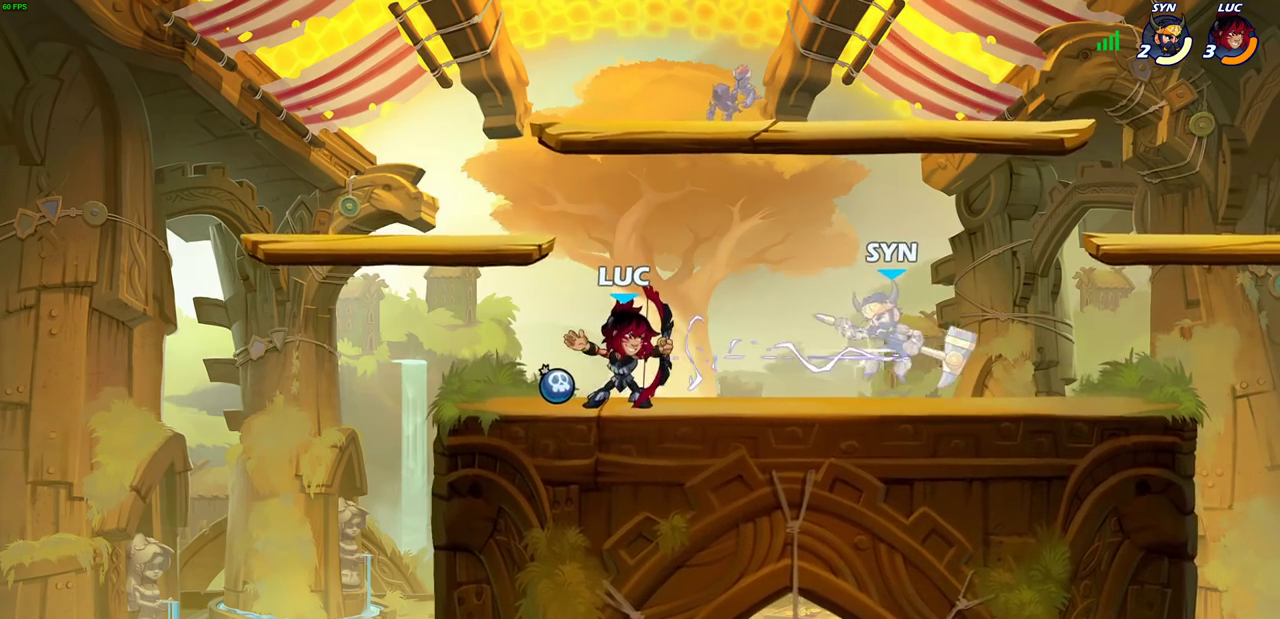
{"dt_ms": 300, "buttons": [], "left_stick": "center", "right_stick": "center", "events": [[67, "SQUARE", "down"], [133, "SQUARE", "up"], [167, "left_stick", "center"], [200, "SQUARE", "down"], [300, "SQUARE", "up"]]}
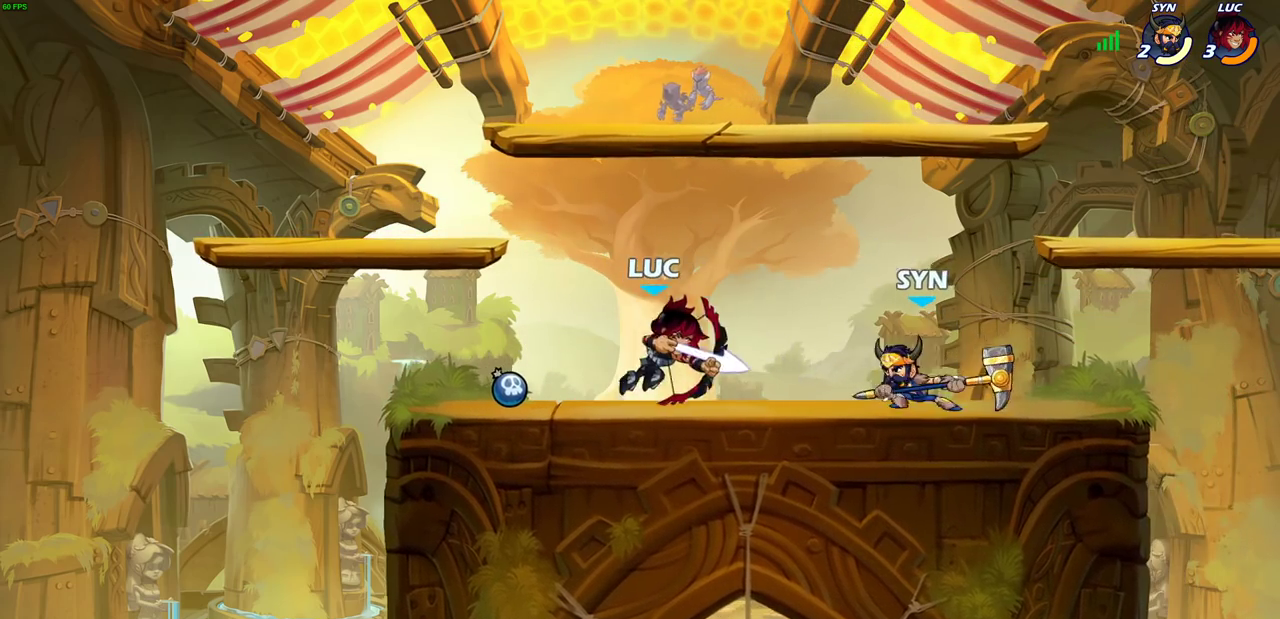
{"dt_ms": 600, "buttons": ["CROSS"], "left_stick": "up-right", "right_stick": "center", "events": [[67, "SQUARE", "down"], [150, "SQUARE", "up"], [233, "SQUARE", "down"], [283, "SQUARE", "up"], [367, "left_stick", "up-left"], [483, "CROSS", "down"], [533, "left_stick", "up-right"]]}
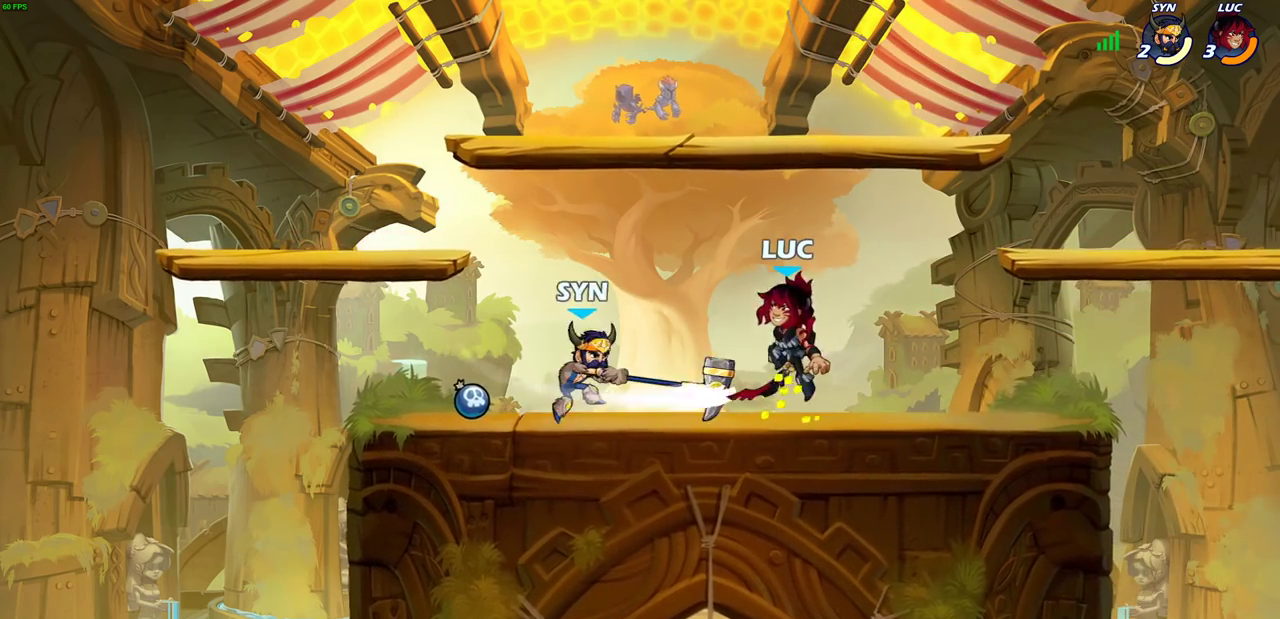
{"dt_ms": 600, "buttons": [], "left_stick": "left", "right_stick": "center", "events": [[33, "CROSS", "up"], [33, "R1", "down"], [33, "R2", "down"], [100, "left_stick", "down-right"], [117, "left_stick", "down"], [150, "R1", "up"], [150, "R2", "up"], [233, "left_stick", "left"], [250, "SQUARE", "down"], [333, "SQUARE", "up"]]}
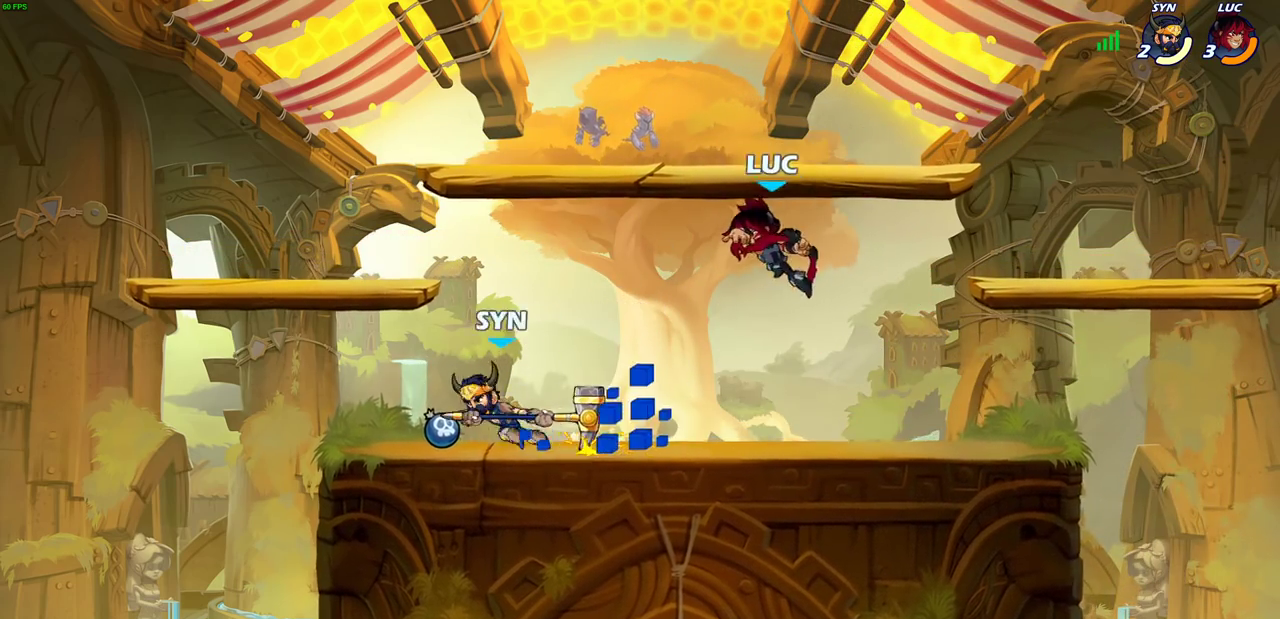
{"dt_ms": 600, "buttons": ["R2"], "left_stick": "right", "right_stick": "center", "events": [[300, "CROSS", "down"], [400, "left_stick", "up-right"], [417, "R2", "down"], [467, "CROSS", "up"], [483, "left_stick", "down-left"], [550, "left_stick", "right"]]}
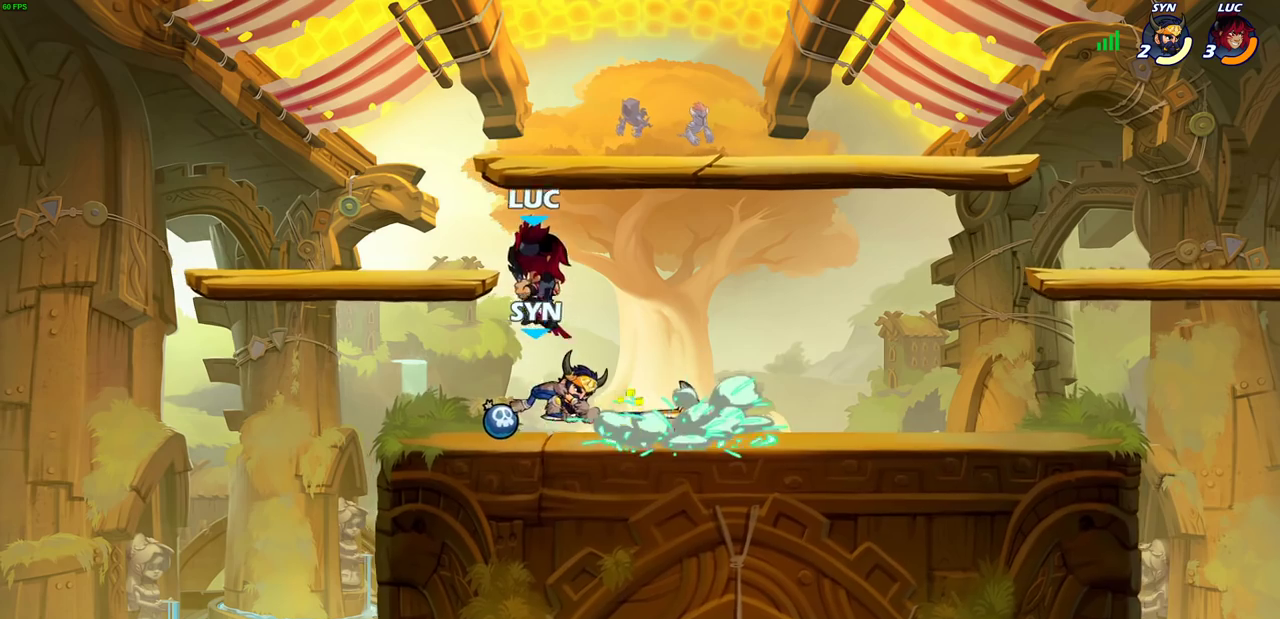
{"dt_ms": 600, "buttons": [], "left_stick": "center", "right_stick": "center", "events": [[50, "left_stick", "down"], [117, "R2", "up"], [183, "left_stick", "center"], [250, "SQUARE", "down"], [333, "SQUARE", "up"]]}
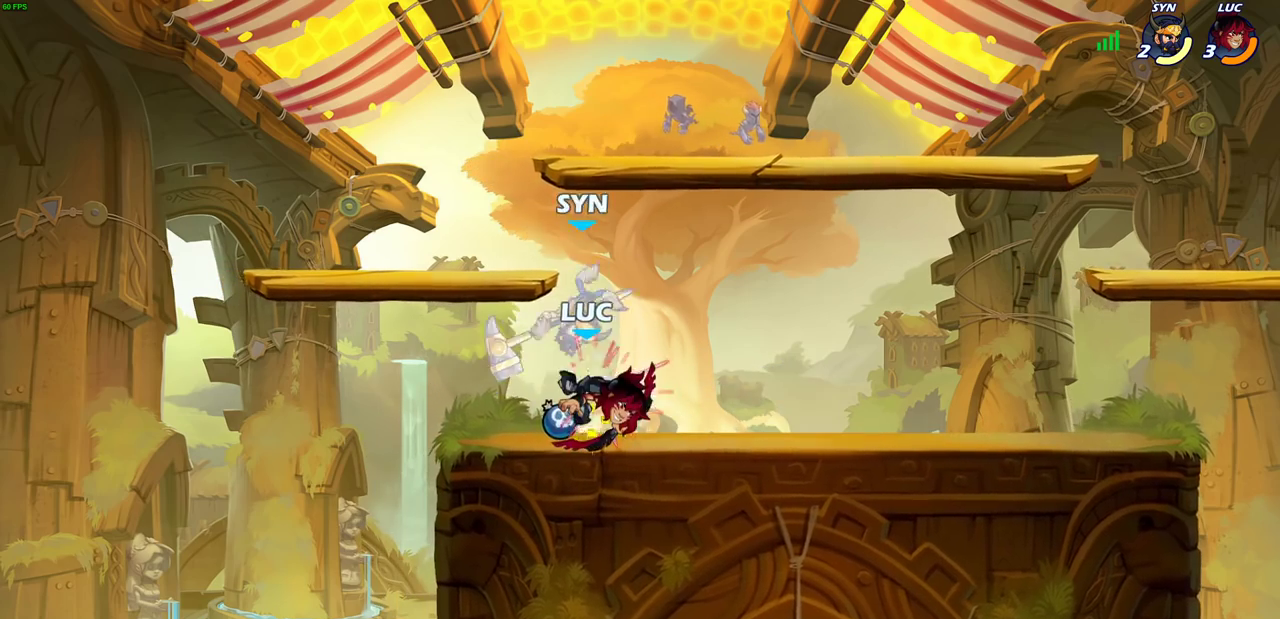
{"dt_ms": 300, "buttons": [], "left_stick": "center", "right_stick": "center", "events": []}
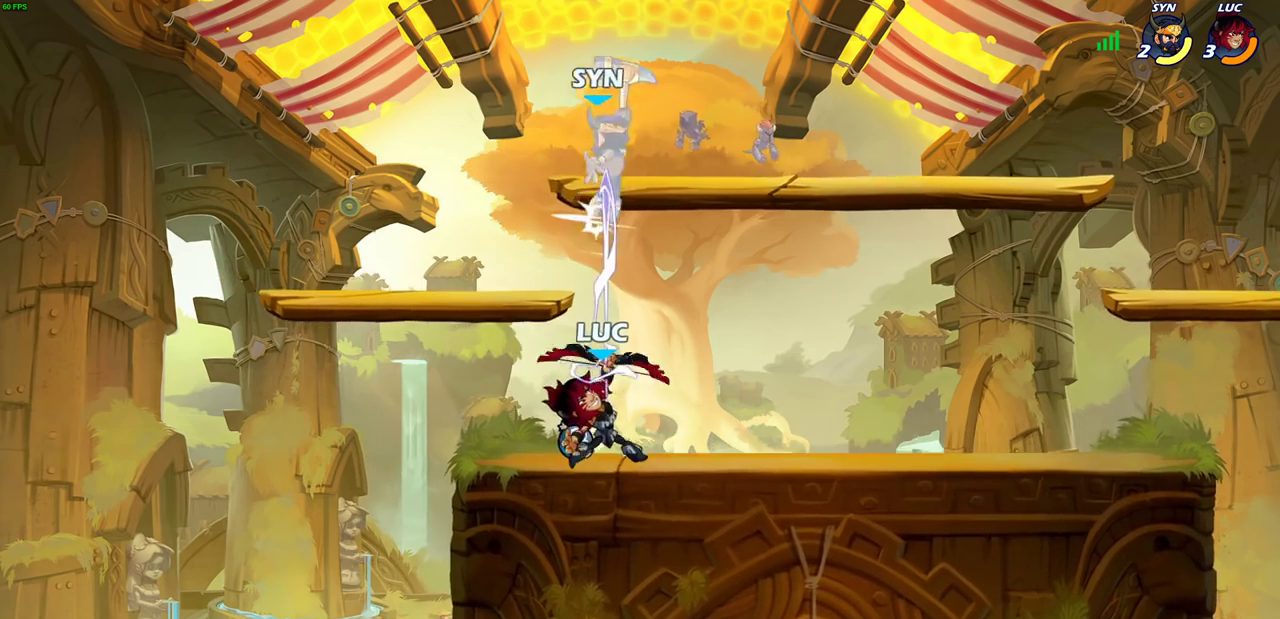
{"dt_ms": 300, "buttons": [], "left_stick": "right", "right_stick": "center", "events": [[50, "left_stick", "right"], [133, "CROSS", "down"], [283, "CROSS", "up"]]}
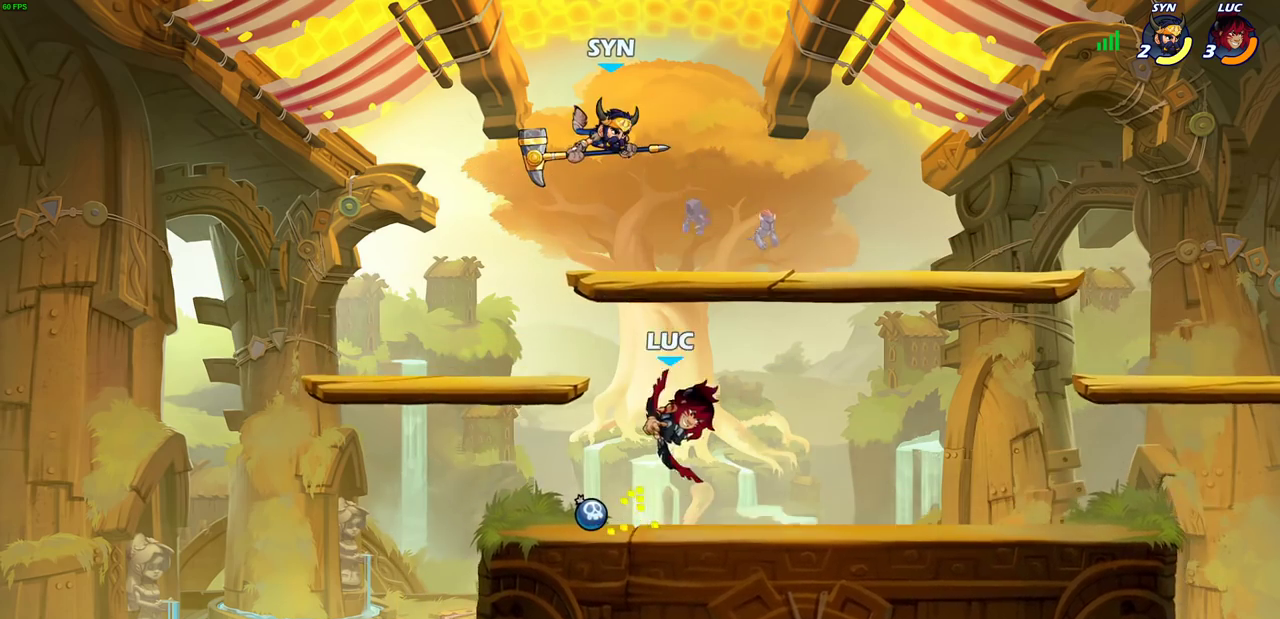
{"dt_ms": 700, "buttons": ["CIRCLE"], "left_stick": "center", "right_stick": "center", "events": [[117, "left_stick", "up-left"], [250, "left_stick", "left"], [317, "left_stick", "down-left"], [383, "left_stick", "center"], [567, "left_stick", "right"], [617, "CROSS", "down"], [650, "CIRCLE", "down"], [650, "left_stick", "center"], [667, "CROSS", "up"]]}
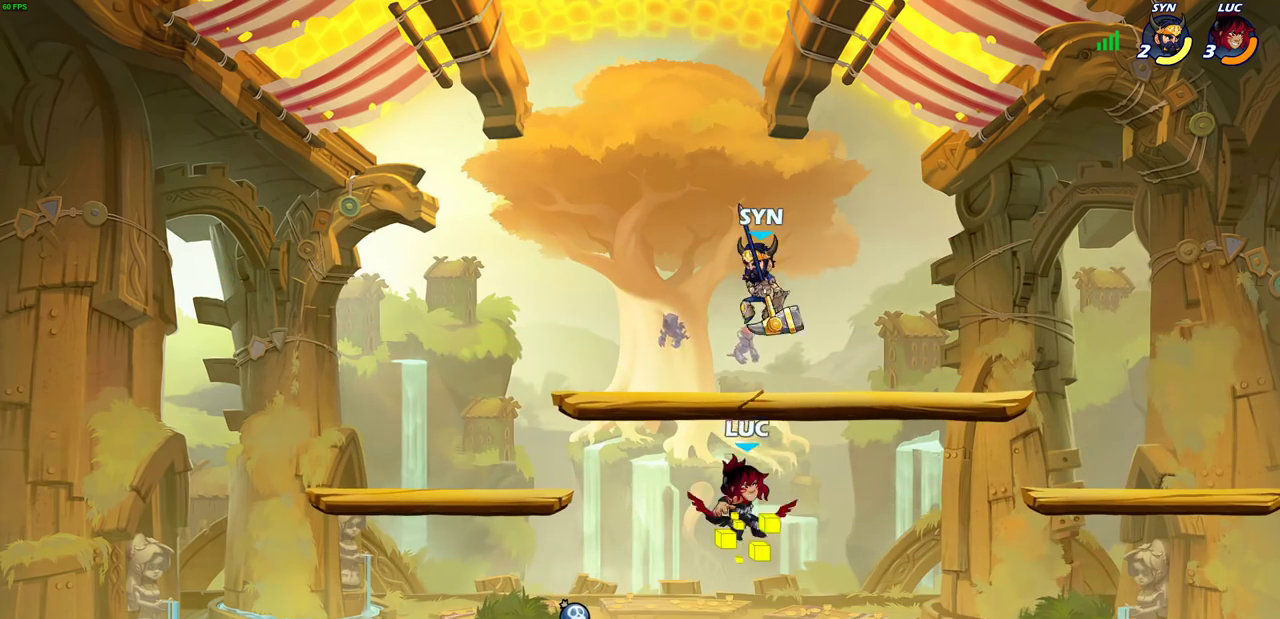
{"dt_ms": 700, "buttons": [], "left_stick": "down-right", "right_stick": "center", "events": [[33, "CIRCLE", "up"], [450, "left_stick", "right"], [517, "left_stick", "down-right"]]}